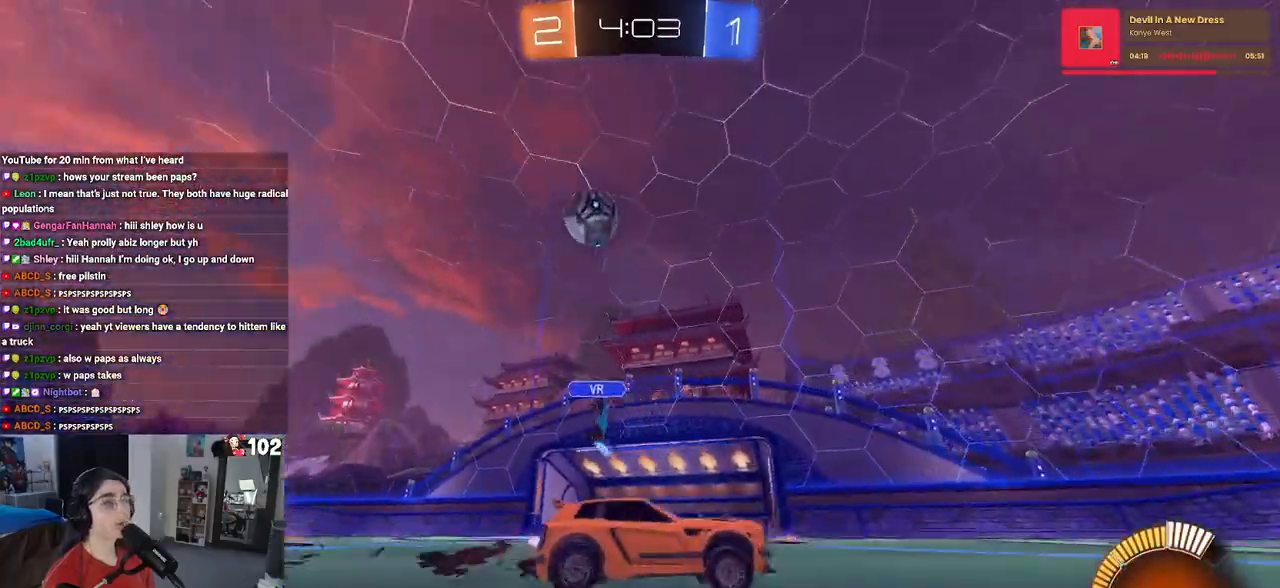
Gameplay with a controller (PlayStation layout); each line is a JSON object with the inputs held at the frame after it. "events" lists button and stick changes between this image and that frame as [ms after this image, input, new state], when the widget could be followed in between. Not read: R2.
{"buttons": [], "left_stick": "down-right", "right_stick": "center", "events": []}
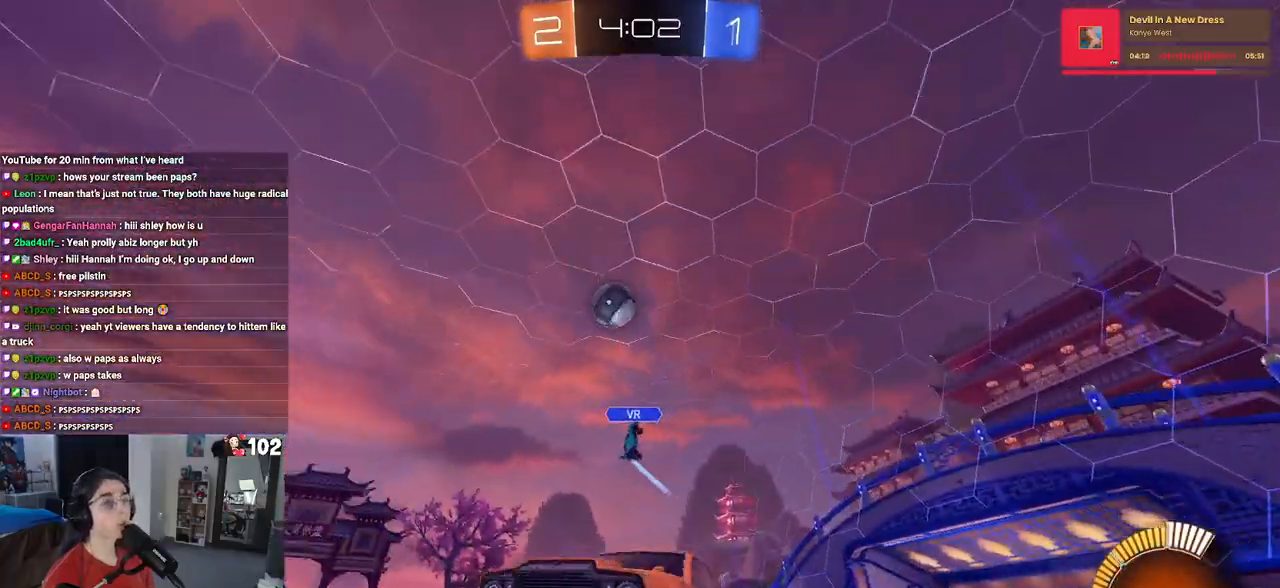
{"buttons": ["SQUARE", "R1"], "left_stick": "down-left", "right_stick": "center", "events": [[133, "left_stick", "right"], [217, "R1", "down"], [233, "CROSS", "down"], [317, "left_stick", "up"], [333, "CROSS", "up"], [383, "CROSS", "down"], [450, "SQUARE", "down"], [467, "left_stick", "down-left"], [483, "CROSS", "up"]]}
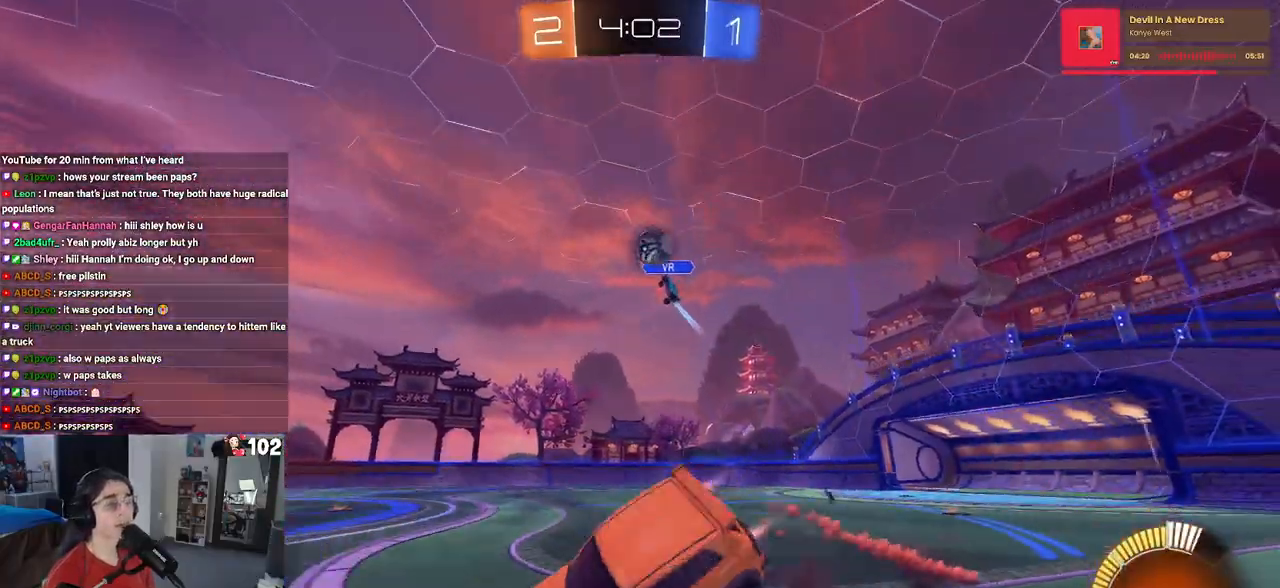
{"buttons": ["SQUARE"], "left_stick": "down-left", "right_stick": "center", "events": [[150, "R1", "up"]]}
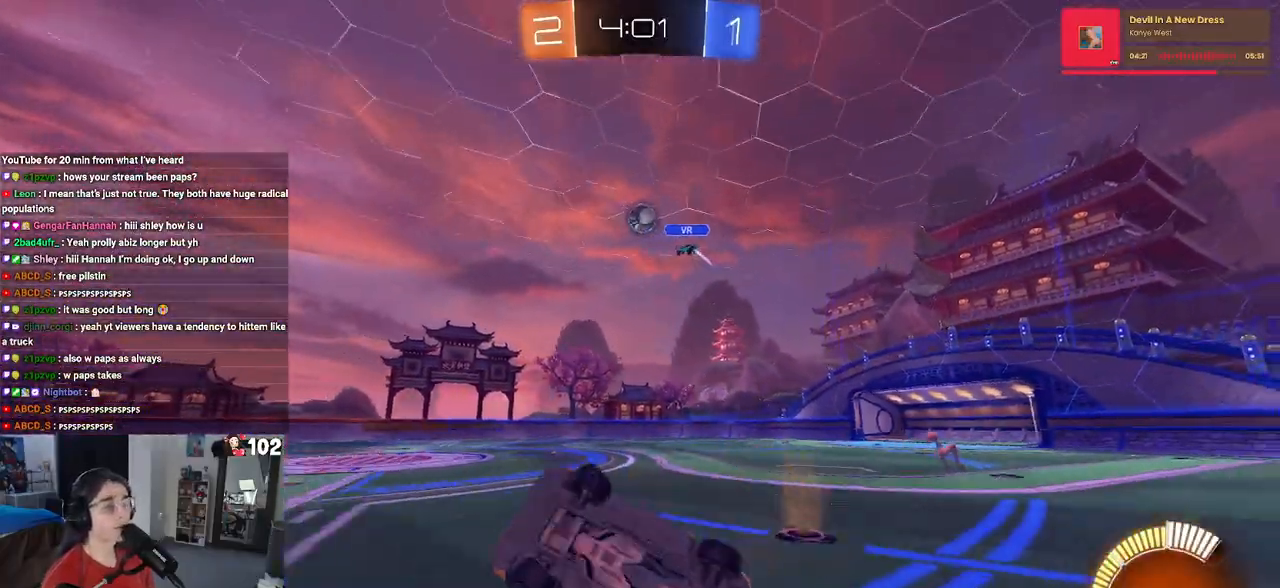
{"buttons": [], "left_stick": "center", "right_stick": "center", "events": [[200, "SQUARE", "up"], [200, "left_stick", "center"]]}
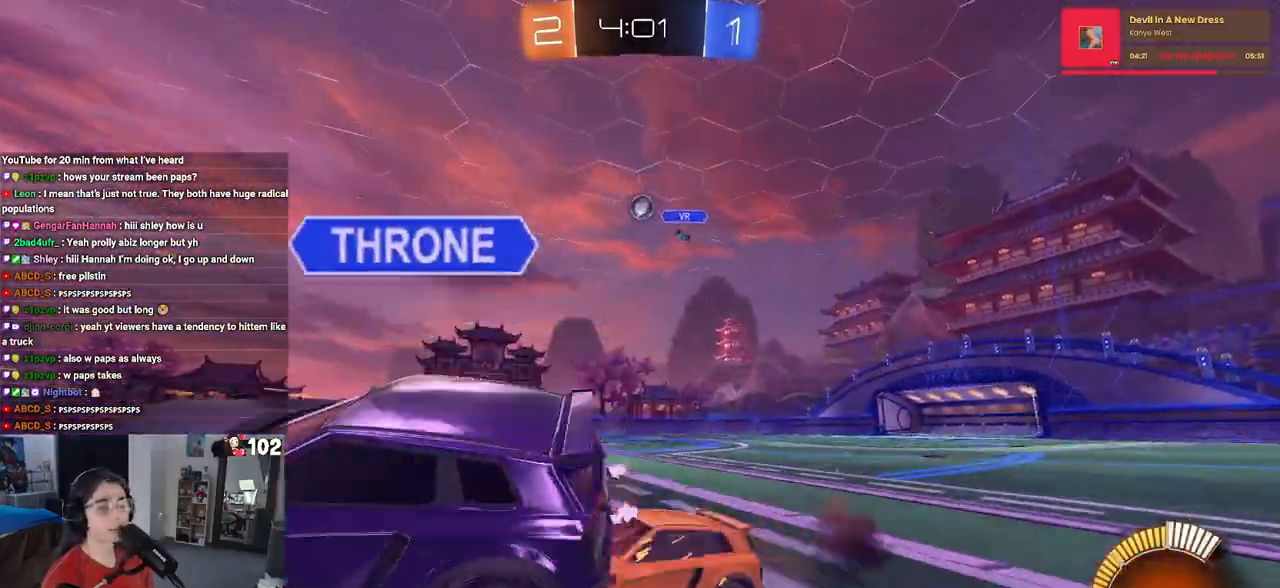
{"buttons": [], "left_stick": "center", "right_stick": "center", "events": []}
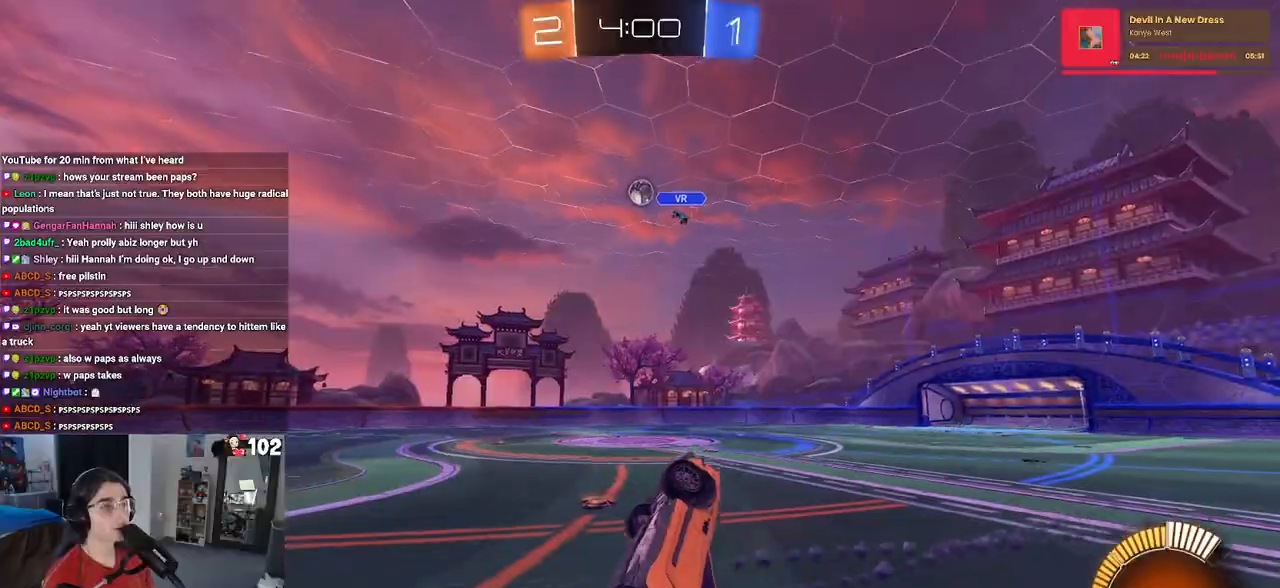
{"buttons": [], "left_stick": "up-left", "right_stick": "center", "events": [[33, "left_stick", "up"], [117, "left_stick", "up-left"]]}
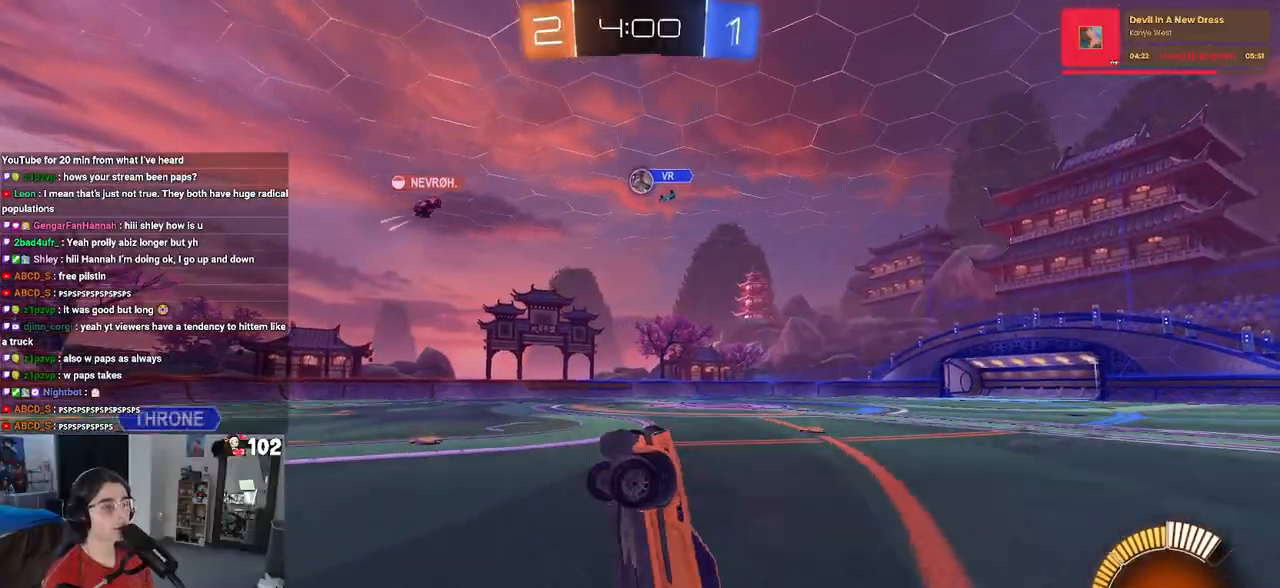
{"buttons": [], "left_stick": "right", "right_stick": "center", "events": [[100, "left_stick", "center"], [300, "left_stick", "right"]]}
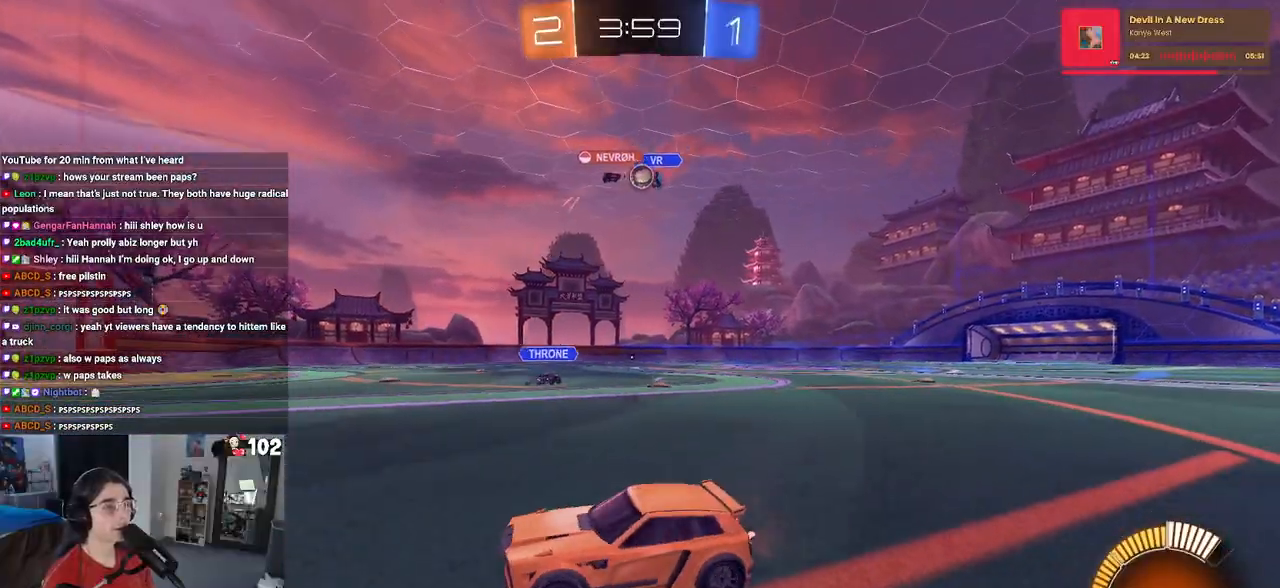
{"buttons": [], "left_stick": "right", "right_stick": "center", "events": []}
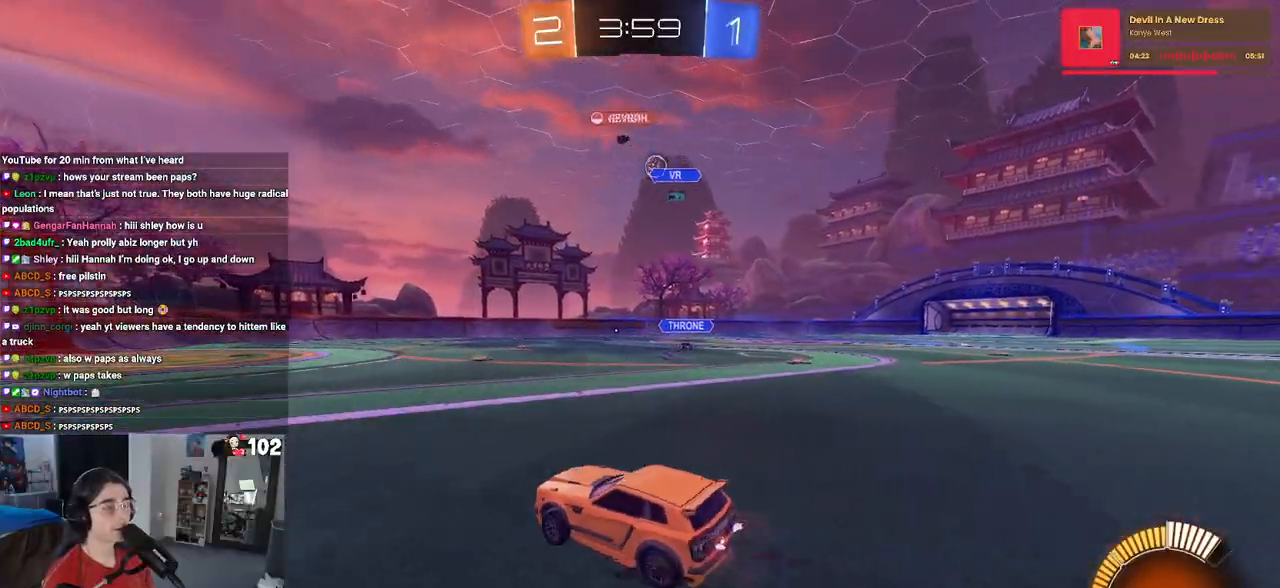
{"buttons": ["CROSS", "R1"], "left_stick": "up", "right_stick": "center", "events": [[300, "CROSS", "down"], [300, "R1", "down"], [383, "left_stick", "up"], [417, "CROSS", "up"], [467, "CROSS", "down"]]}
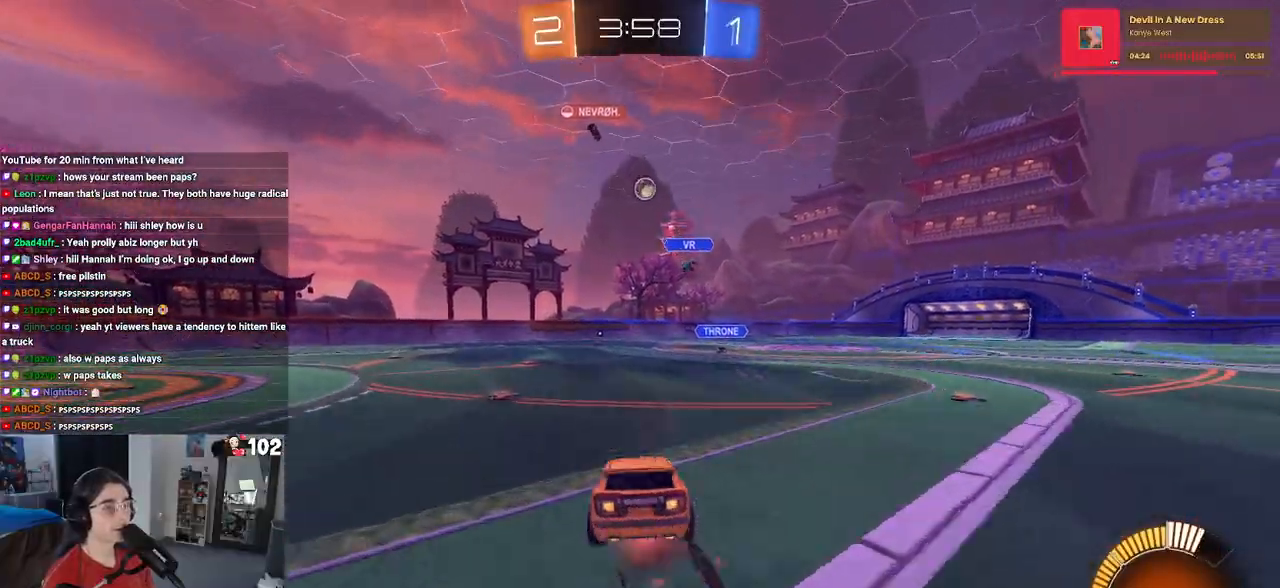
{"buttons": ["SQUARE"], "left_stick": "down-left", "right_stick": "center", "events": [[17, "SQUARE", "down"], [50, "CROSS", "up"], [50, "left_stick", "down"], [267, "R1", "up"], [283, "left_stick", "down-left"]]}
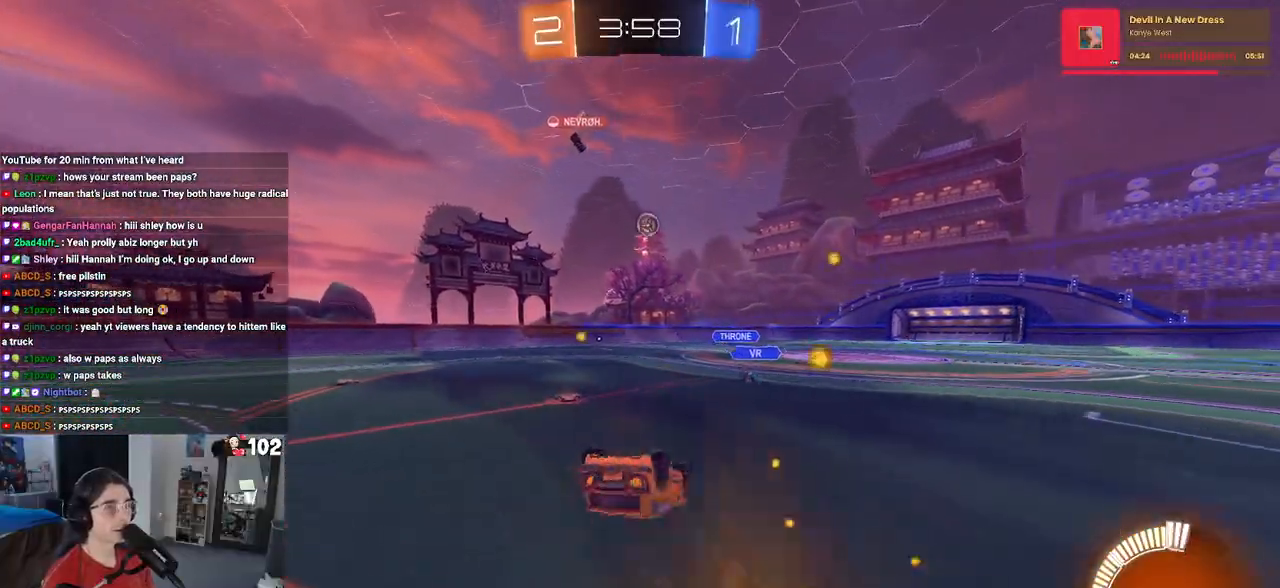
{"buttons": [], "left_stick": "center", "right_stick": "center", "events": [[367, "SQUARE", "up"], [383, "left_stick", "center"]]}
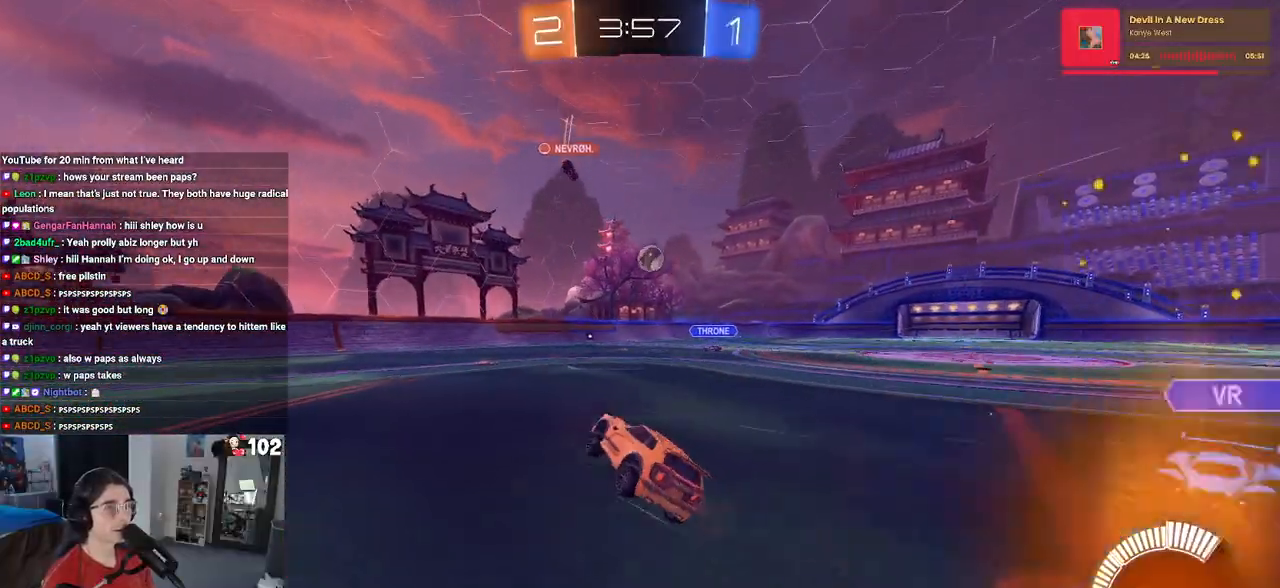
{"buttons": [], "left_stick": "center", "right_stick": "center", "events": [[33, "left_stick", "left"], [283, "left_stick", "center"]]}
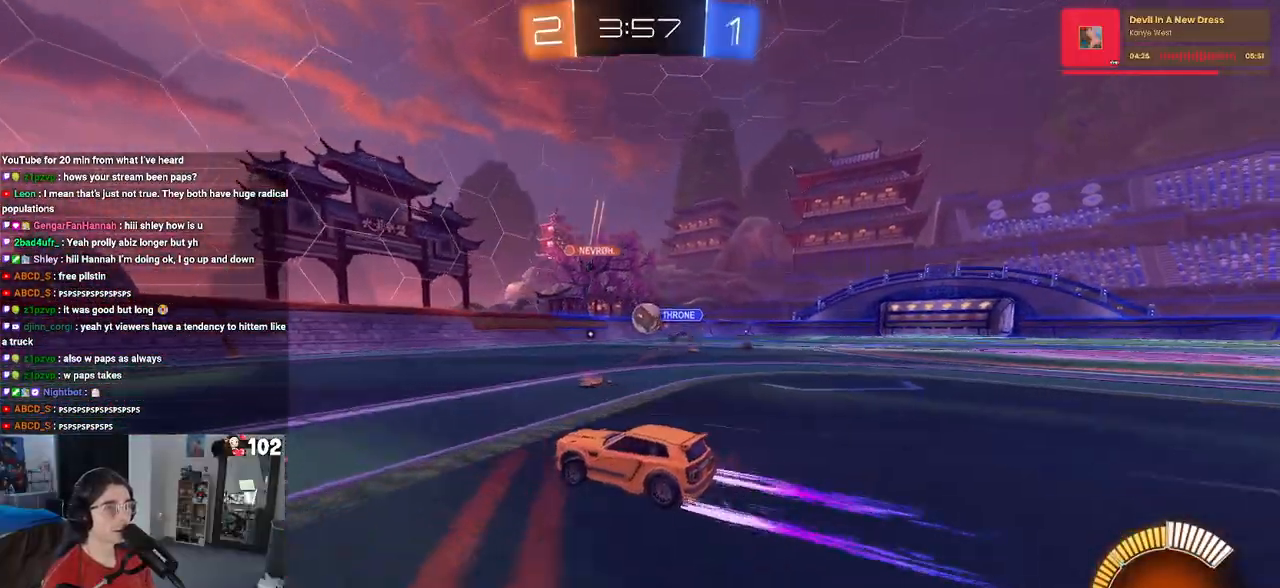
{"buttons": [], "left_stick": "center", "right_stick": "center", "events": [[367, "left_stick", "right"], [433, "left_stick", "center"]]}
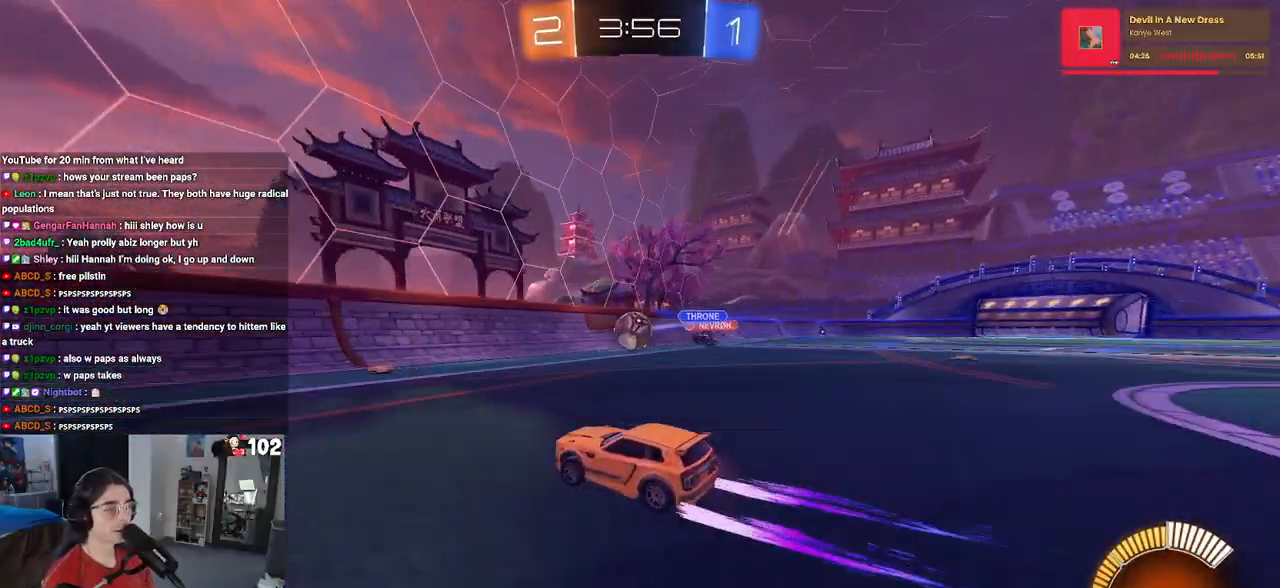
{"buttons": [], "left_stick": "right", "right_stick": "center", "events": [[417, "left_stick", "right"]]}
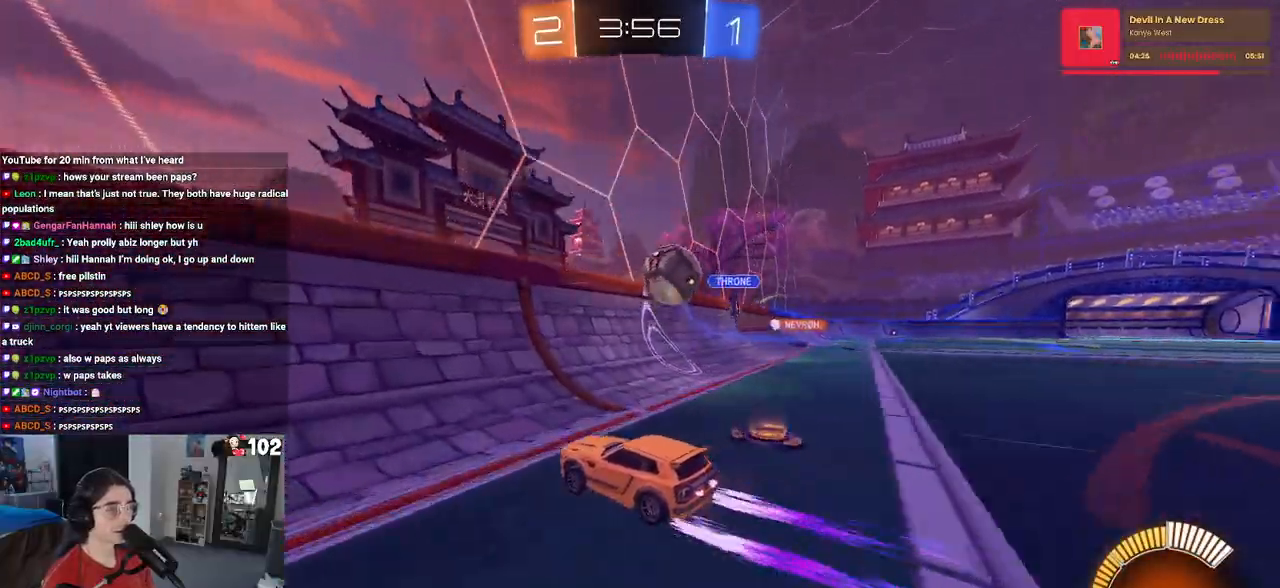
{"buttons": ["CROSS", "R1"], "left_stick": "right", "right_stick": "center", "events": [[167, "left_stick", "center"], [217, "R1", "down"], [250, "left_stick", "right"], [300, "CROSS", "down"], [417, "CROSS", "up"], [467, "CROSS", "down"]]}
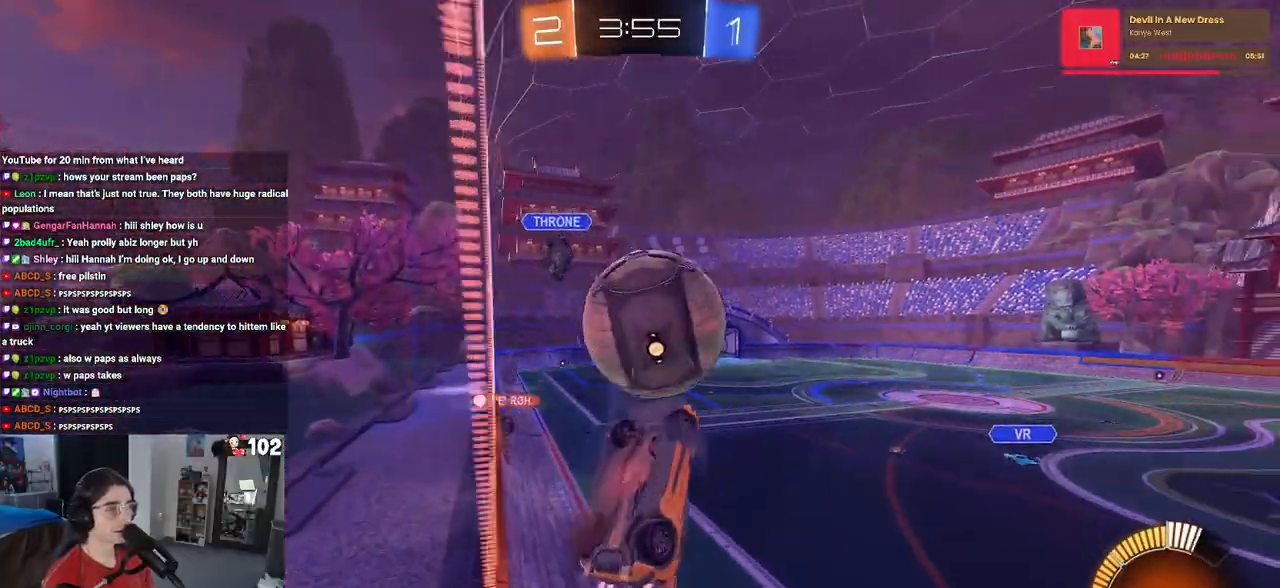
{"buttons": ["L1"], "left_stick": "left", "right_stick": "center", "events": [[17, "left_stick", "up-right"], [133, "CROSS", "up"], [133, "left_stick", "center"], [233, "R1", "up"], [350, "left_stick", "left"], [467, "L1", "down"]]}
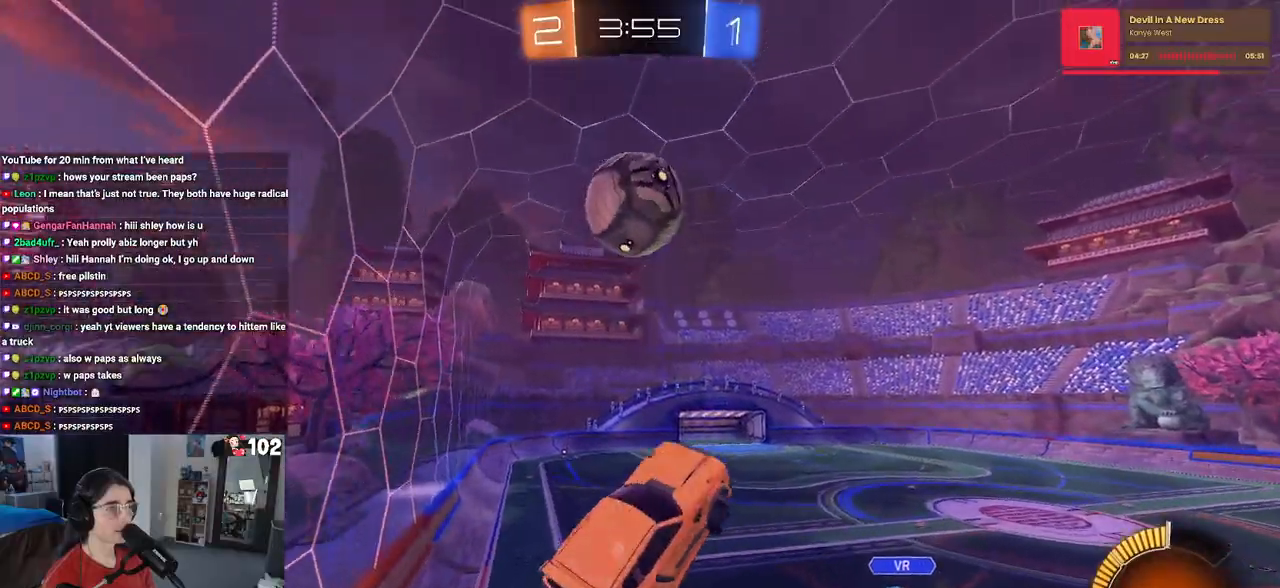
{"buttons": ["L1", "R1"], "left_stick": "up", "right_stick": "center", "events": [[350, "left_stick", "up"], [417, "R1", "down"]]}
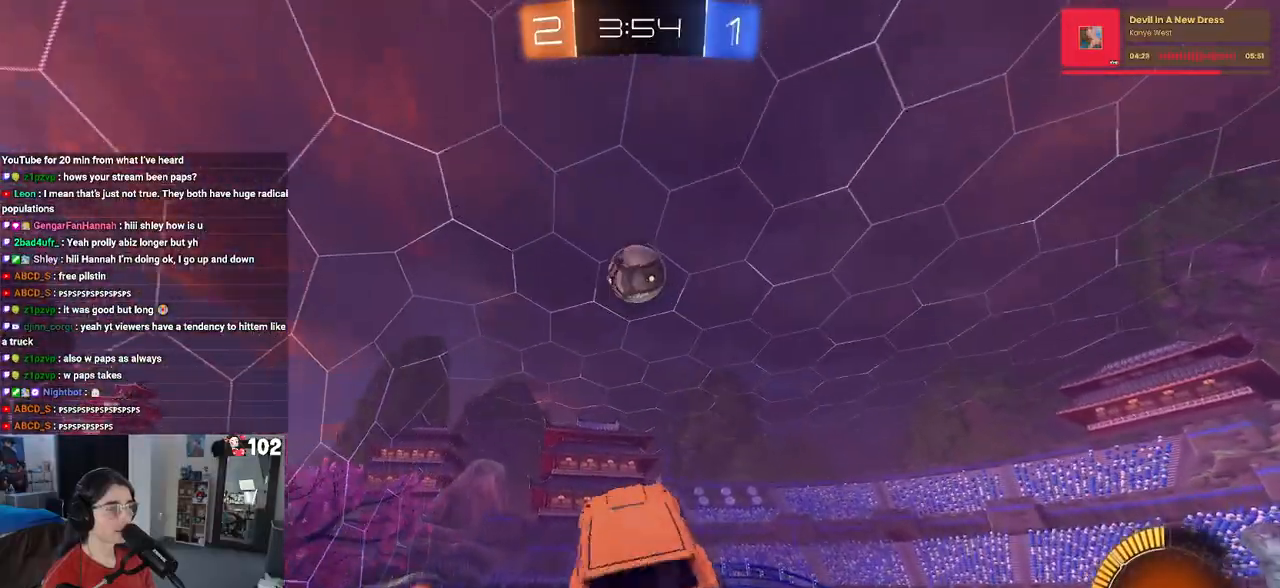
{"buttons": ["SQUARE", "R1"], "left_stick": "down-right", "right_stick": "center", "events": [[33, "left_stick", "up-left"], [133, "L1", "up"], [167, "left_stick", "up"], [317, "SQUARE", "down"], [317, "left_stick", "right"], [367, "left_stick", "down-right"]]}
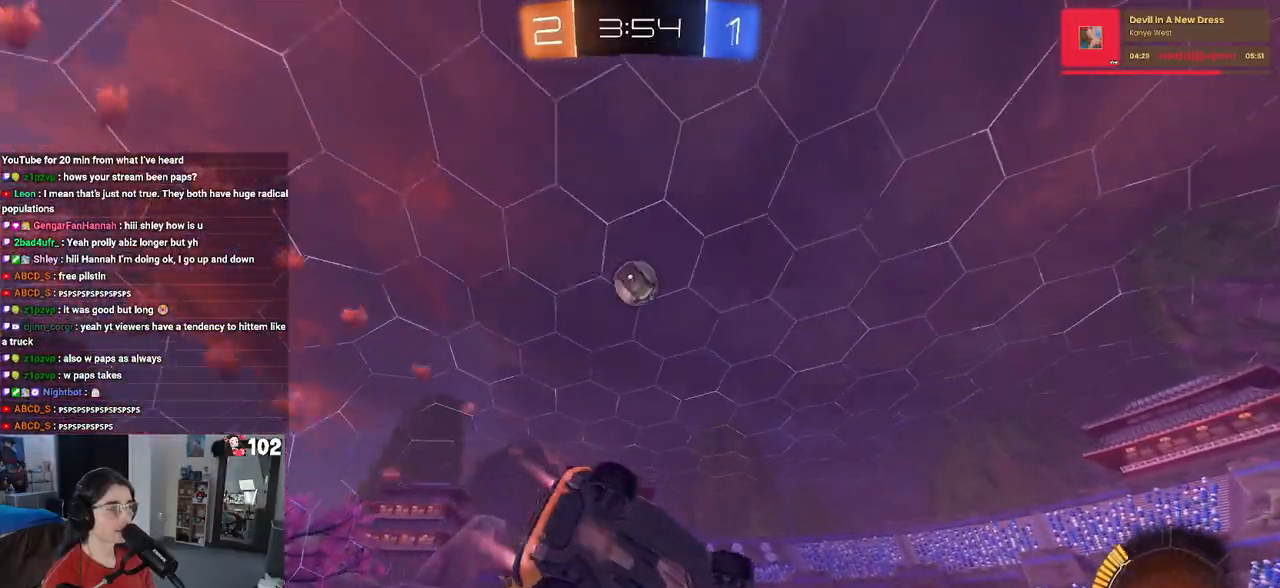
{"buttons": ["R1"], "left_stick": "center", "right_stick": "center", "events": [[83, "left_stick", "down"], [267, "left_stick", "down-left"], [283, "SQUARE", "up"], [417, "left_stick", "center"]]}
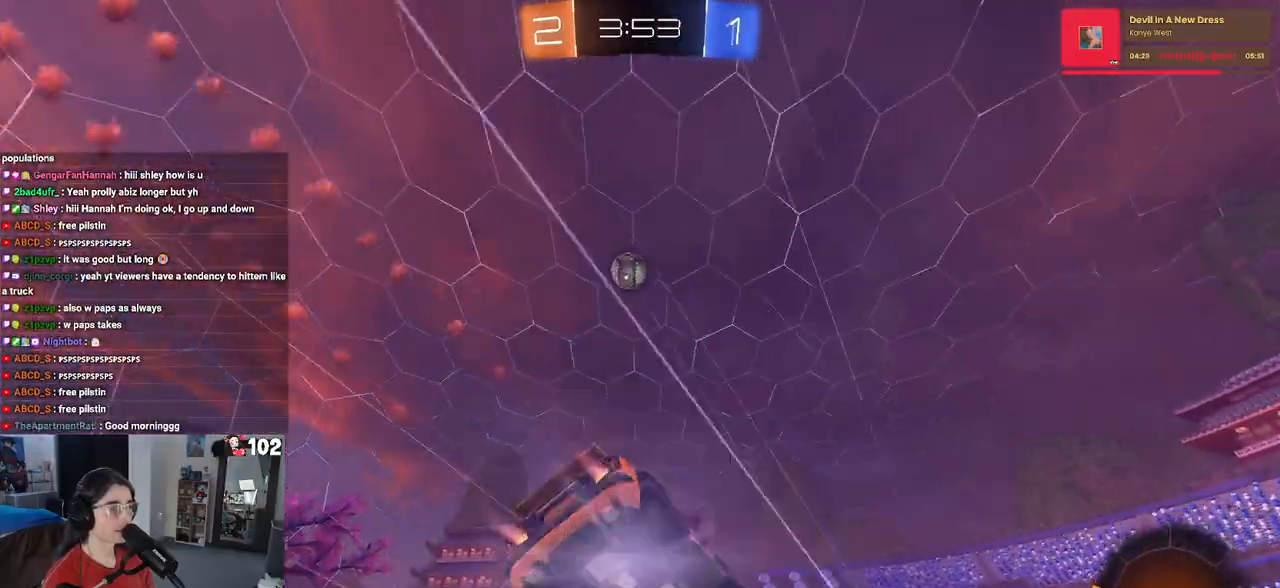
{"buttons": [], "left_stick": "down-right", "right_stick": "center", "events": [[17, "left_stick", "up-right"], [167, "left_stick", "center"], [233, "R1", "up"], [433, "left_stick", "down-right"]]}
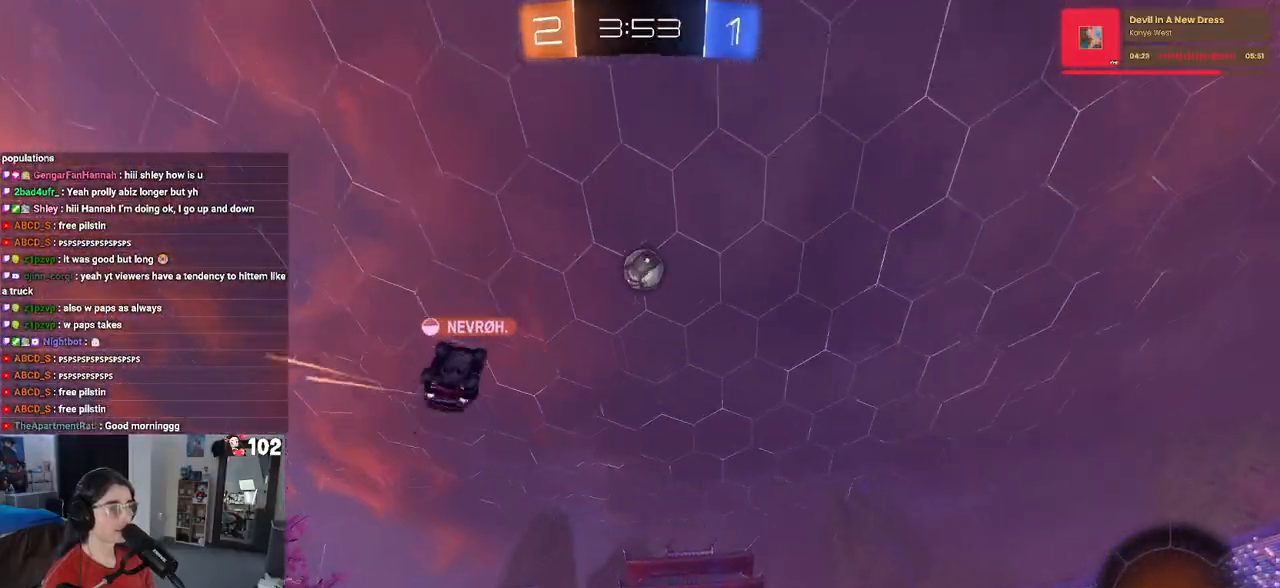
{"buttons": [], "left_stick": "down-right", "right_stick": "center", "events": []}
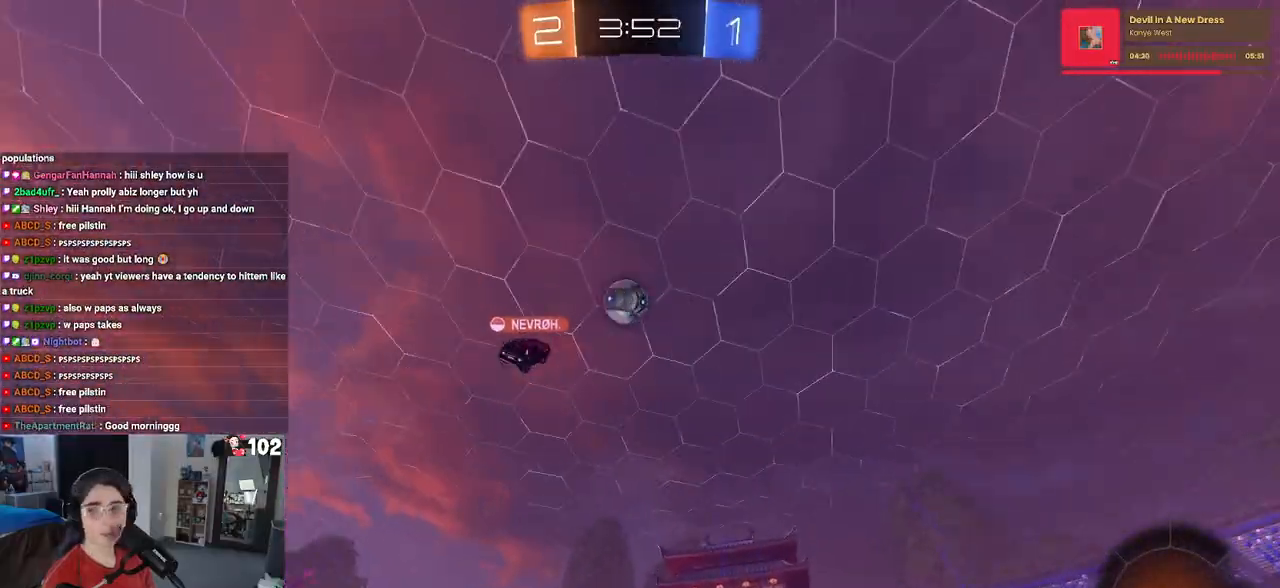
{"buttons": [], "left_stick": "center", "right_stick": "center", "events": [[317, "left_stick", "center"]]}
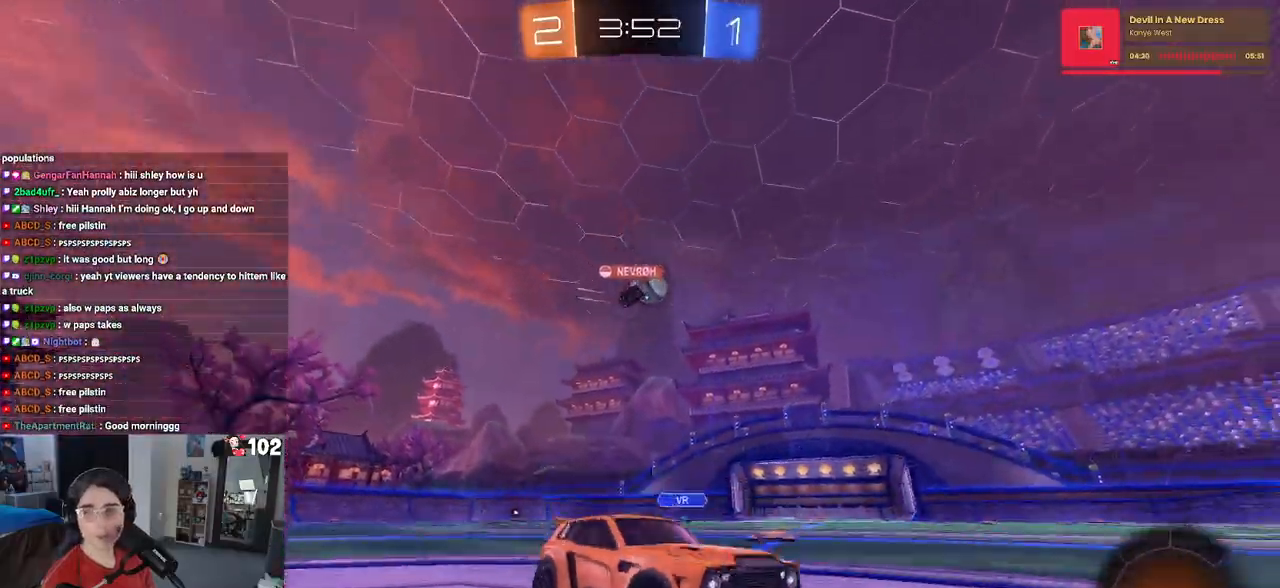
{"buttons": [], "left_stick": "left", "right_stick": "center", "events": [[183, "left_stick", "left"], [233, "SQUARE", "down"], [333, "SQUARE", "up"]]}
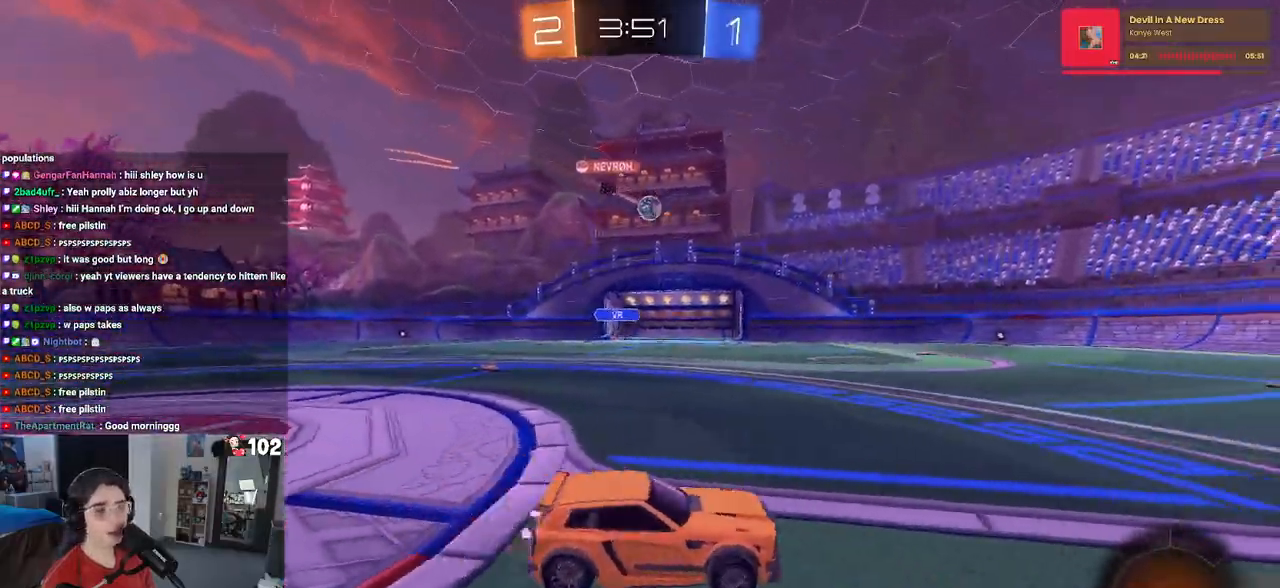
{"buttons": [], "left_stick": "center", "right_stick": "center", "events": [[400, "left_stick", "center"]]}
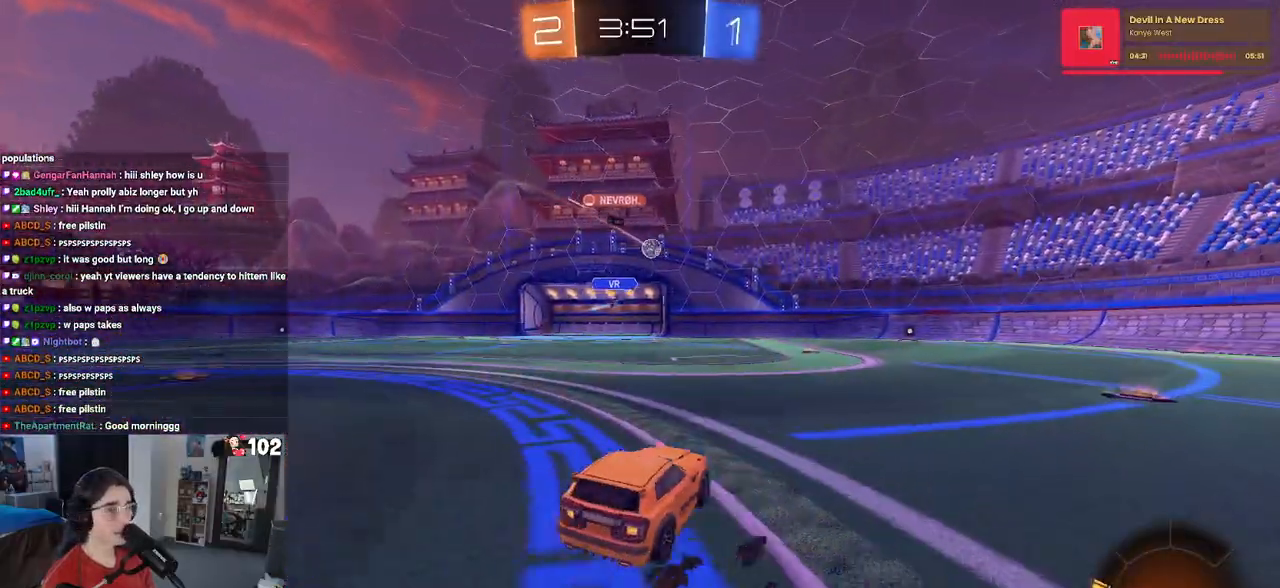
{"buttons": [], "left_stick": "center", "right_stick": "center", "events": [[50, "left_stick", "down-right"], [417, "left_stick", "center"]]}
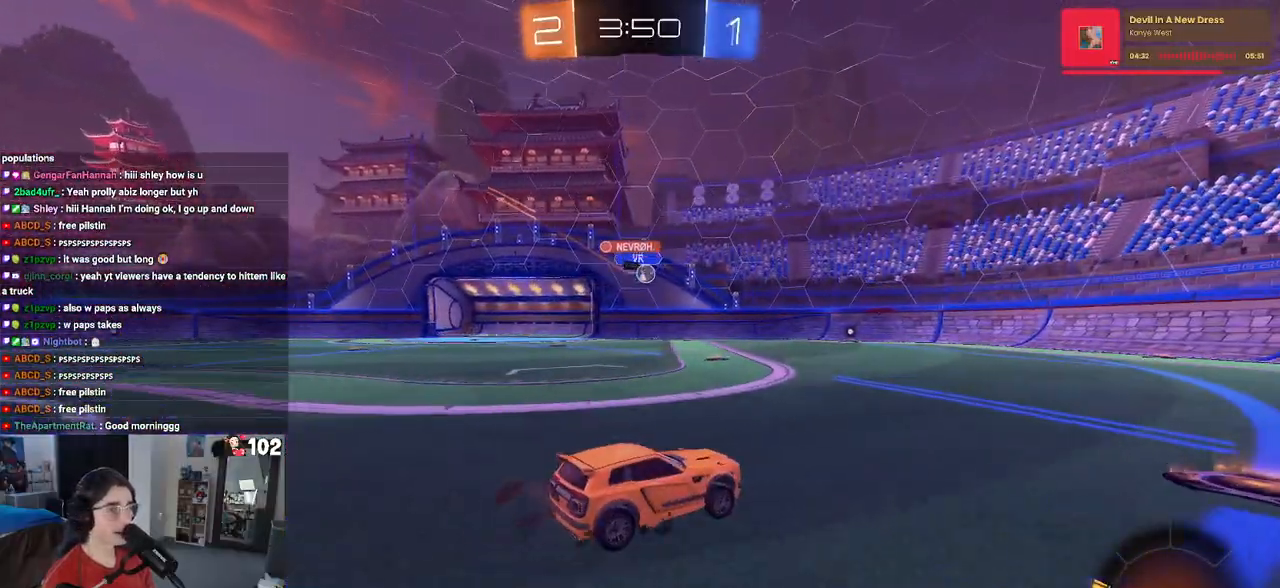
{"buttons": [], "left_stick": "down-right", "right_stick": "center", "events": [[283, "left_stick", "down-right"]]}
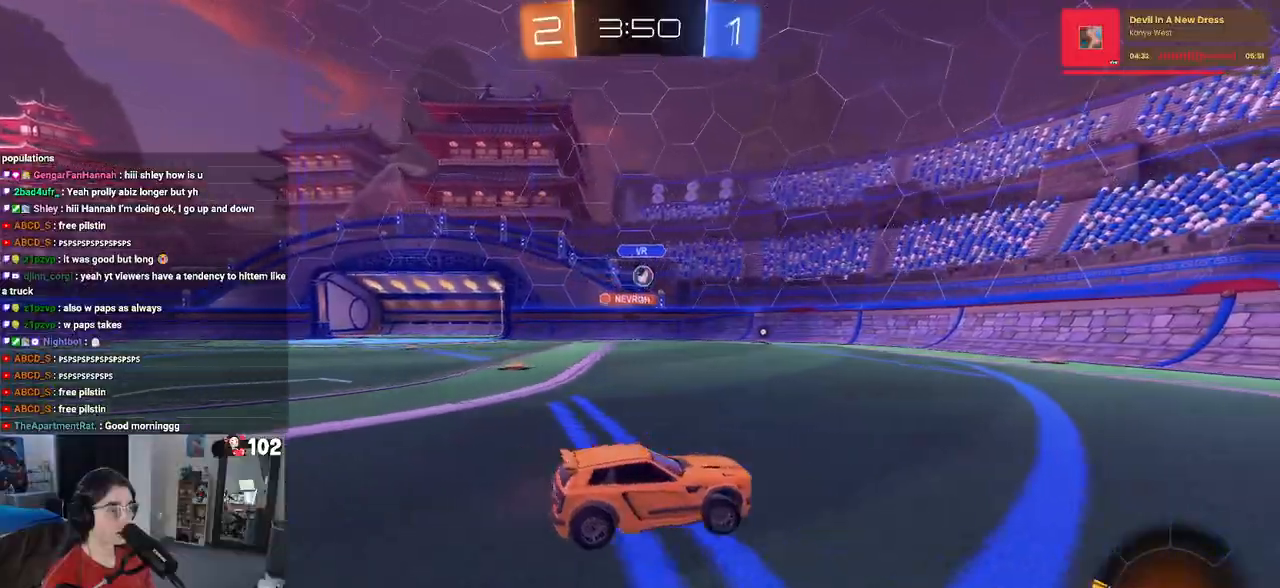
{"buttons": ["SQUARE"], "left_stick": "left", "right_stick": "center", "events": [[233, "left_stick", "center"], [400, "left_stick", "left"], [467, "SQUARE", "down"]]}
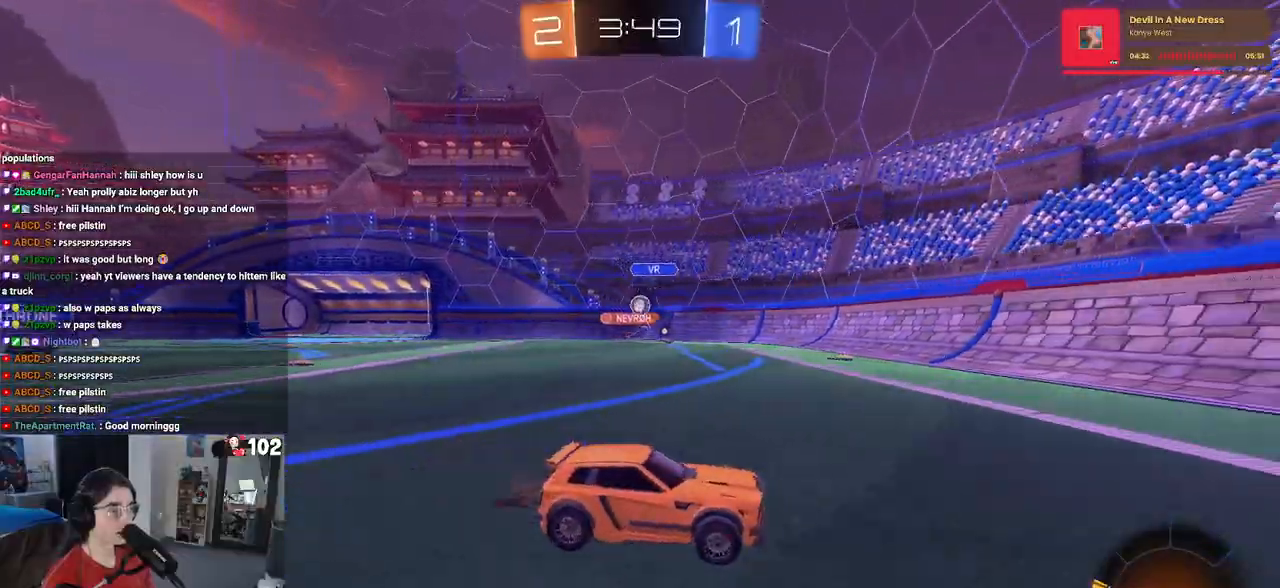
{"buttons": [], "left_stick": "left", "right_stick": "center", "events": [[50, "SQUARE", "up"]]}
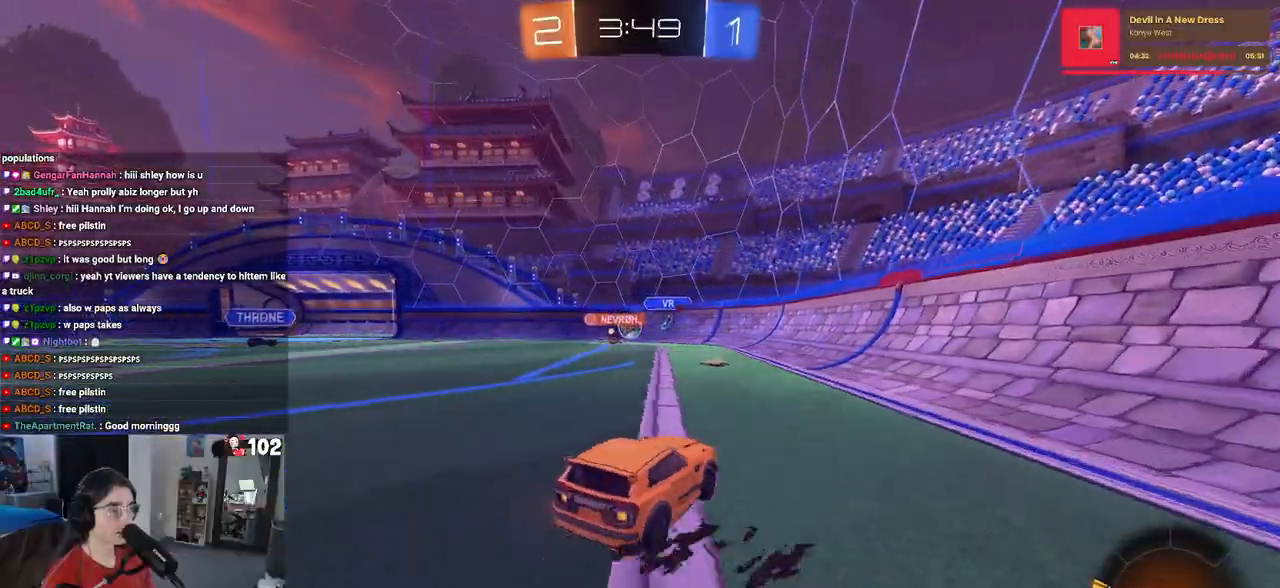
{"buttons": [], "left_stick": "left", "right_stick": "center", "events": [[67, "left_stick", "center"], [267, "left_stick", "left"]]}
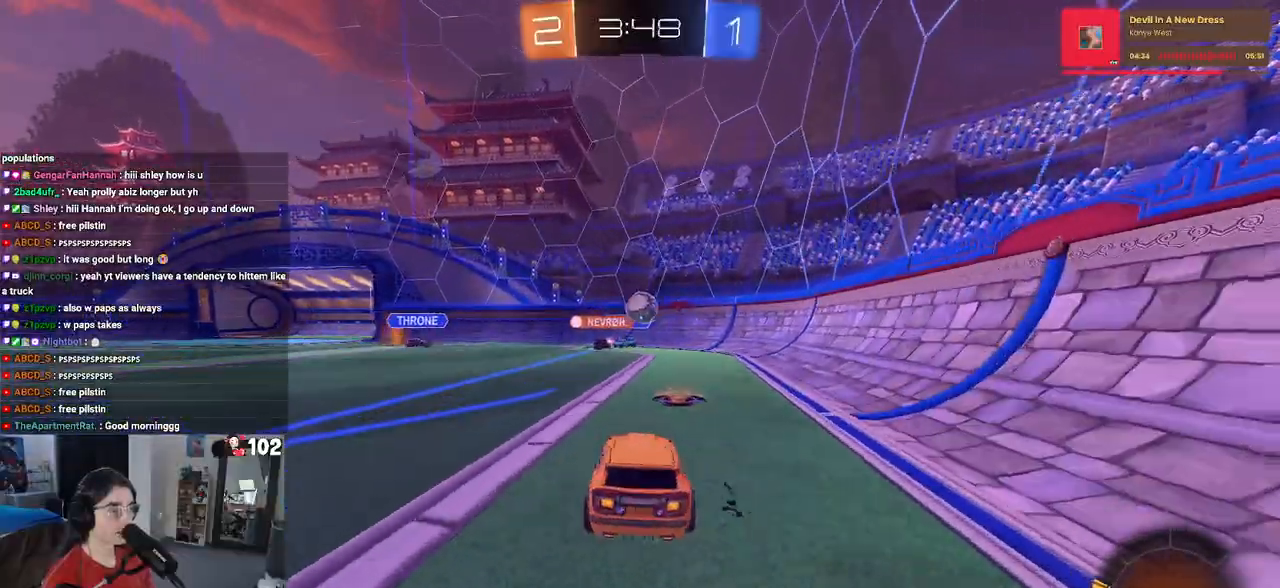
{"buttons": ["R1"], "left_stick": "right", "right_stick": "center", "events": [[133, "left_stick", "right"], [300, "R1", "down"]]}
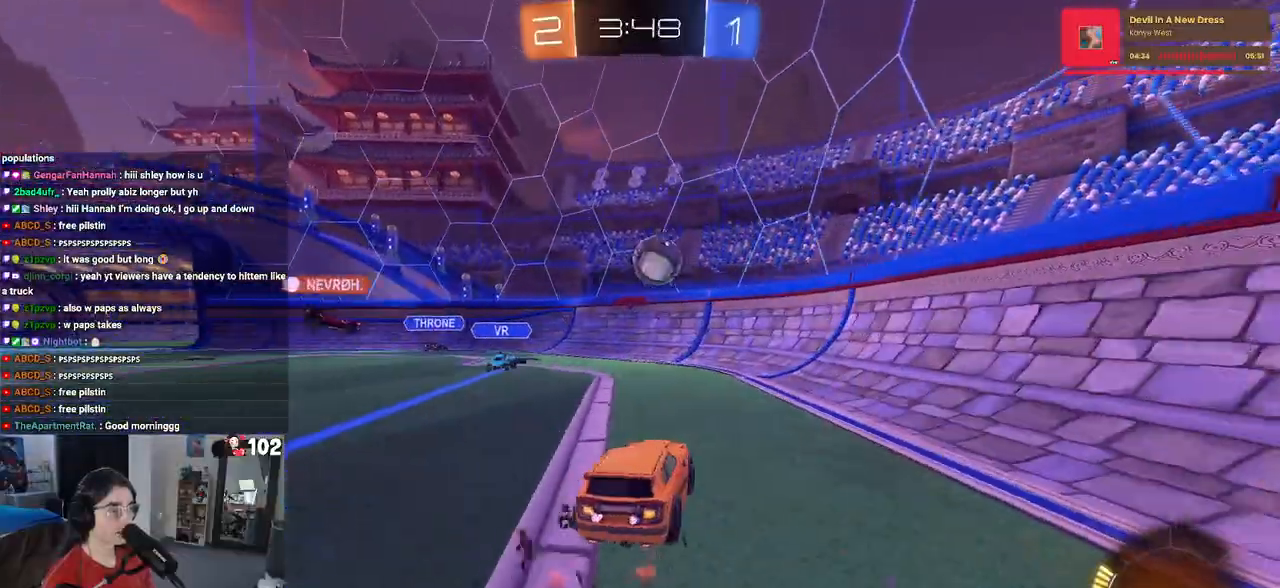
{"buttons": ["L1", "R1"], "left_stick": "left", "right_stick": "center", "events": [[83, "left_stick", "down-left"], [100, "CROSS", "down"], [217, "left_stick", "center"], [233, "CROSS", "up"], [283, "CROSS", "down"], [317, "left_stick", "down-left"], [383, "L1", "down"], [433, "CROSS", "up"], [467, "left_stick", "left"]]}